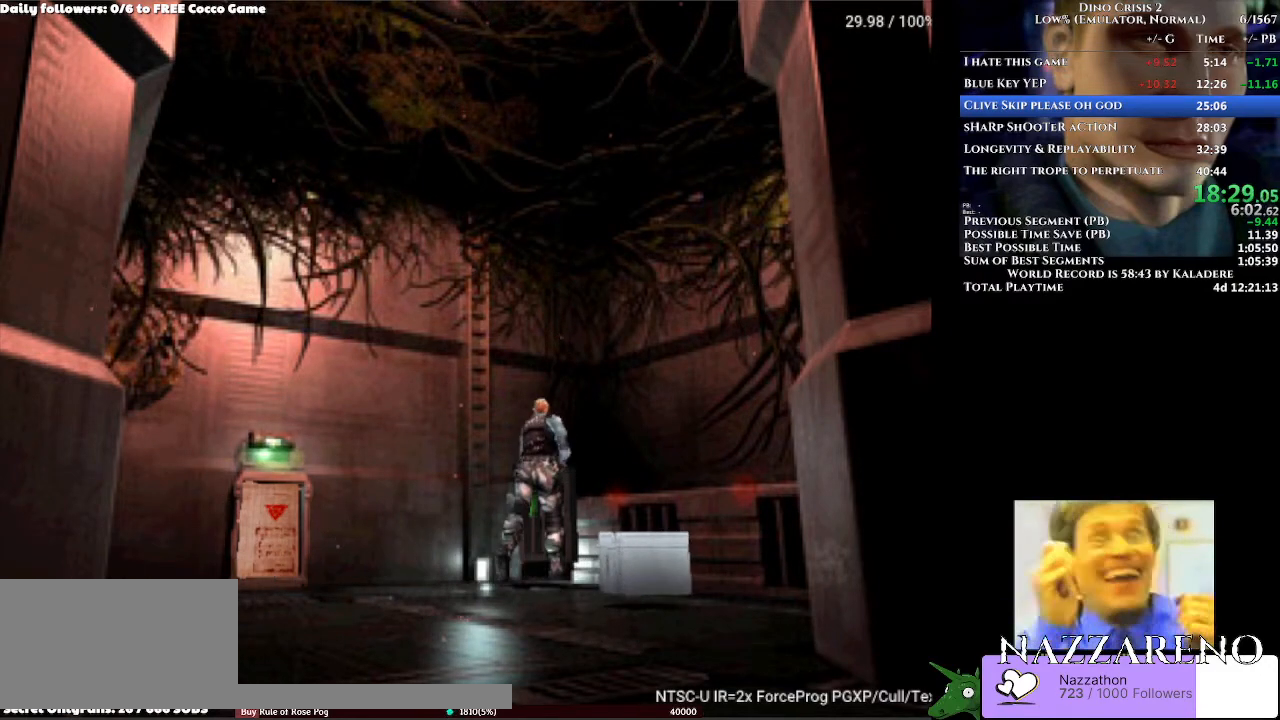
Gameplay with a controller (Xbox layout); each line is a JSON object with the inputs held at the frame after it (dt_ms = milliseconds from this image to that frame). "events" lists button and stick changes between this image and that frame as [ms after this image, input, new state], when the widget could be followed in between. Not read: L2 L3 R1 R2 R3.
{"dt_ms": 1000, "buttons": [], "left_stick": "center", "right_stick": "center"}
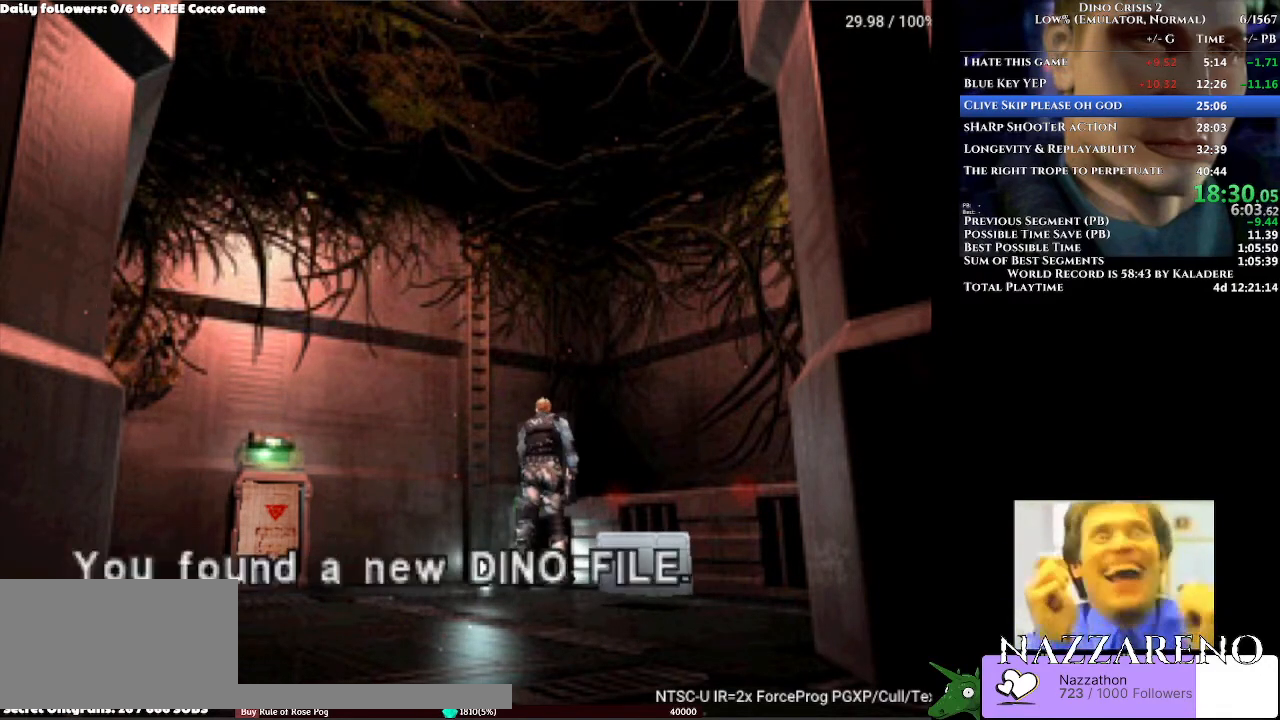
{"dt_ms": 500, "buttons": [], "left_stick": "center", "right_stick": "center", "events": [[133, "A", "down"], [267, "A", "up"]]}
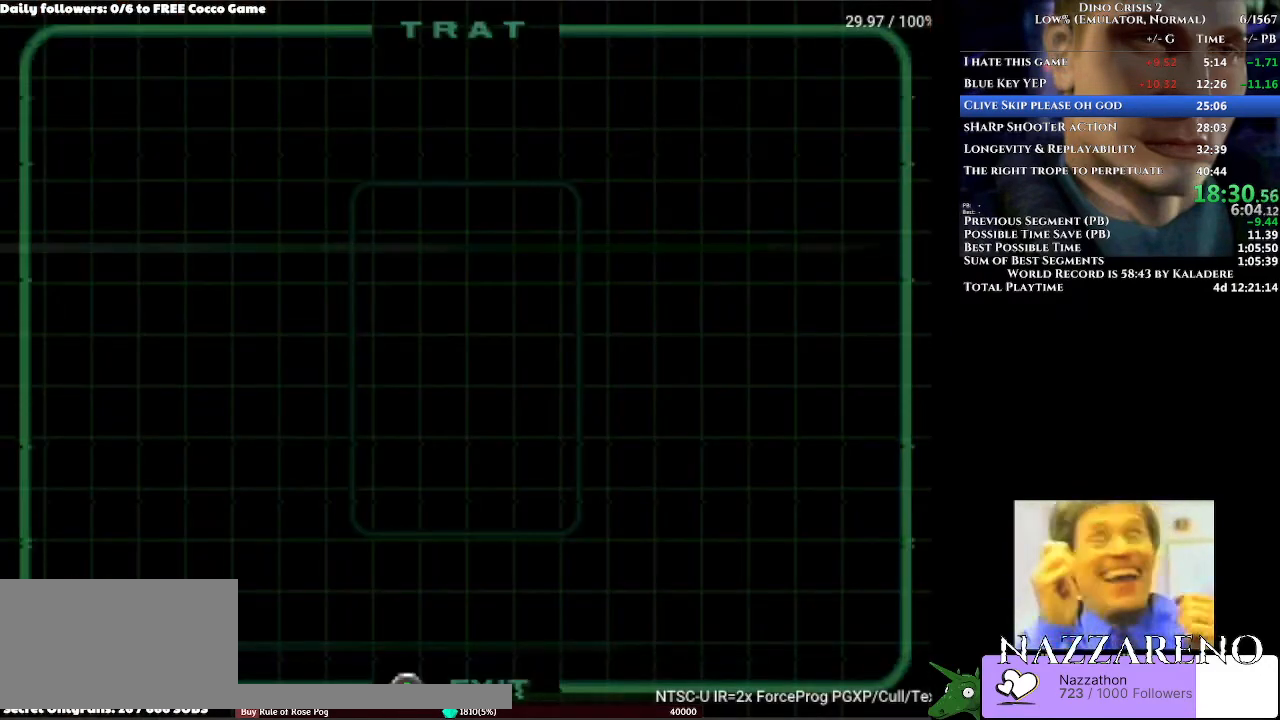
{"dt_ms": 500, "buttons": [], "left_stick": "center", "right_stick": "center", "events": [[167, "SELECT", "down"], [200, "SELECT", "up"], [300, "SELECT", "down"], [333, "SELECT", "up"], [433, "SELECT", "down"], [467, "SELECT", "up"]]}
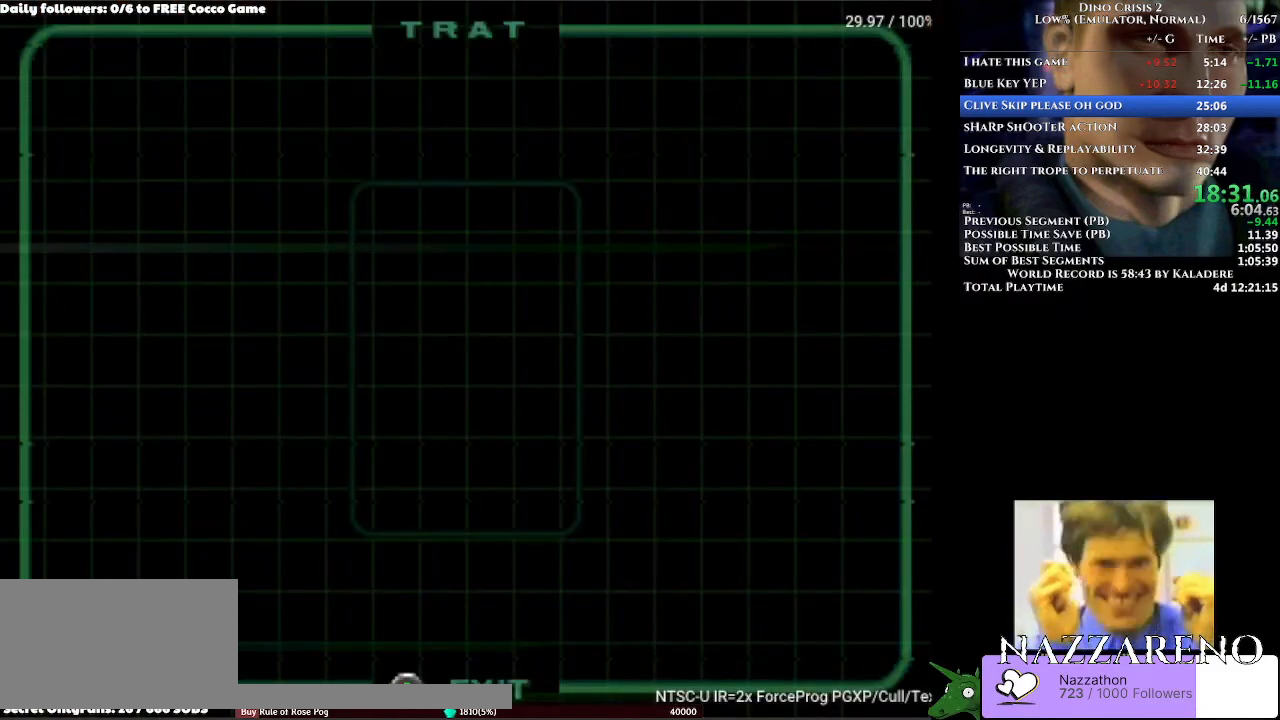
{"dt_ms": 500, "buttons": [], "left_stick": "center", "right_stick": "center", "events": [[33, "SELECT", "down"], [67, "SELECT", "up"], [133, "SELECT", "down"], [167, "SELECT", "up"], [233, "SELECT", "down"], [267, "SELECT", "up"], [333, "SELECT", "down"], [367, "SELECT", "up"], [433, "SELECT", "down"], [500, "SELECT", "up"]]}
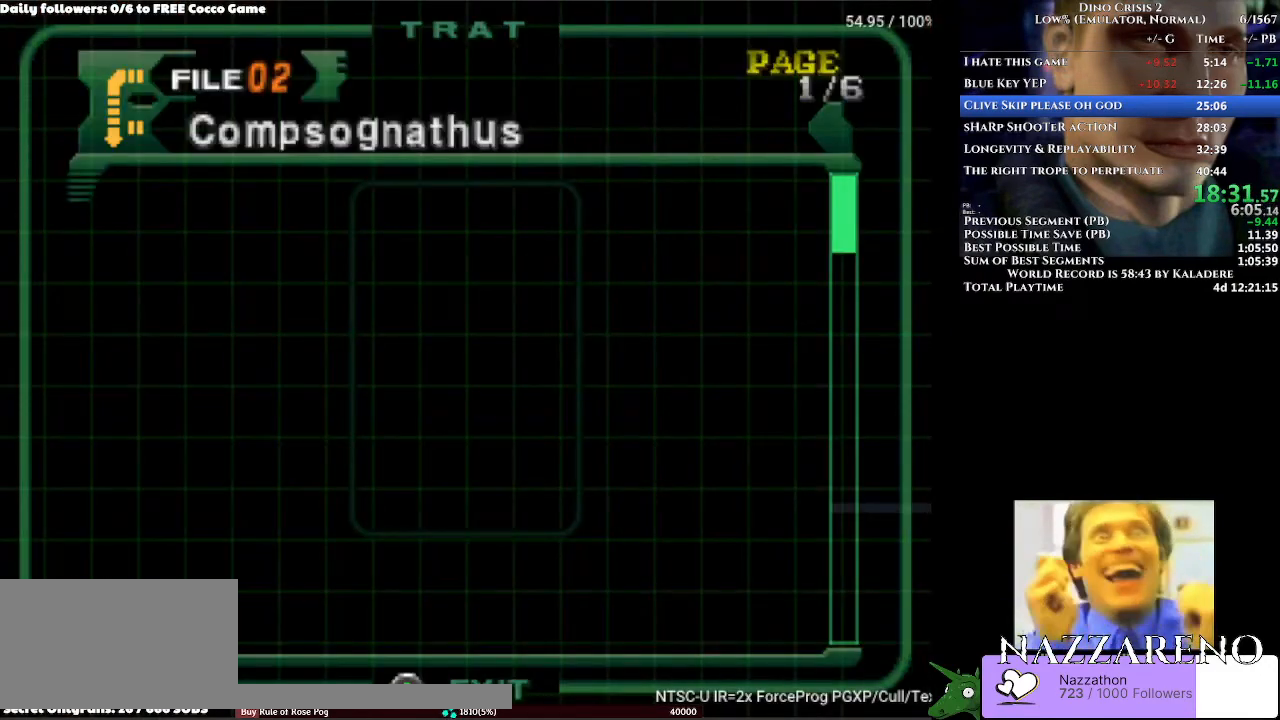
{"dt_ms": 500, "buttons": [], "left_stick": "center", "right_stick": "center", "events": [[33, "SELECT", "down"], [200, "SELECT", "up"]]}
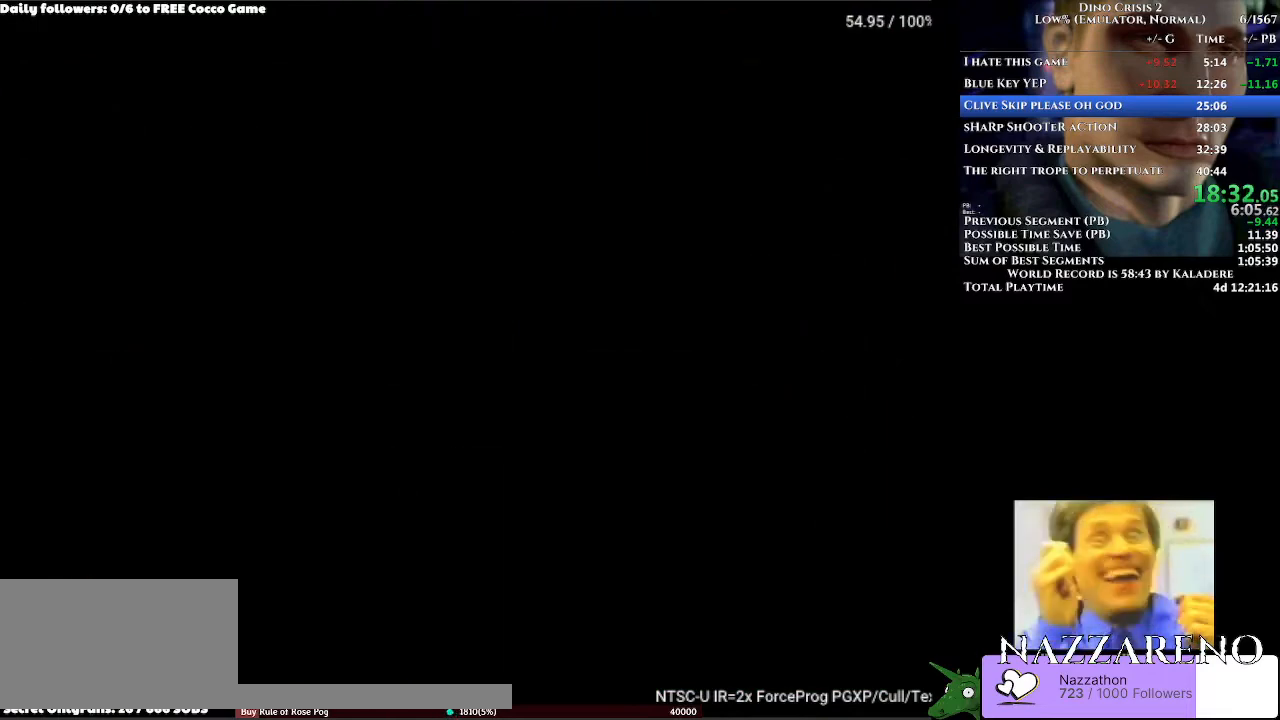
{"dt_ms": 500, "buttons": [], "left_stick": "center", "right_stick": "center", "events": []}
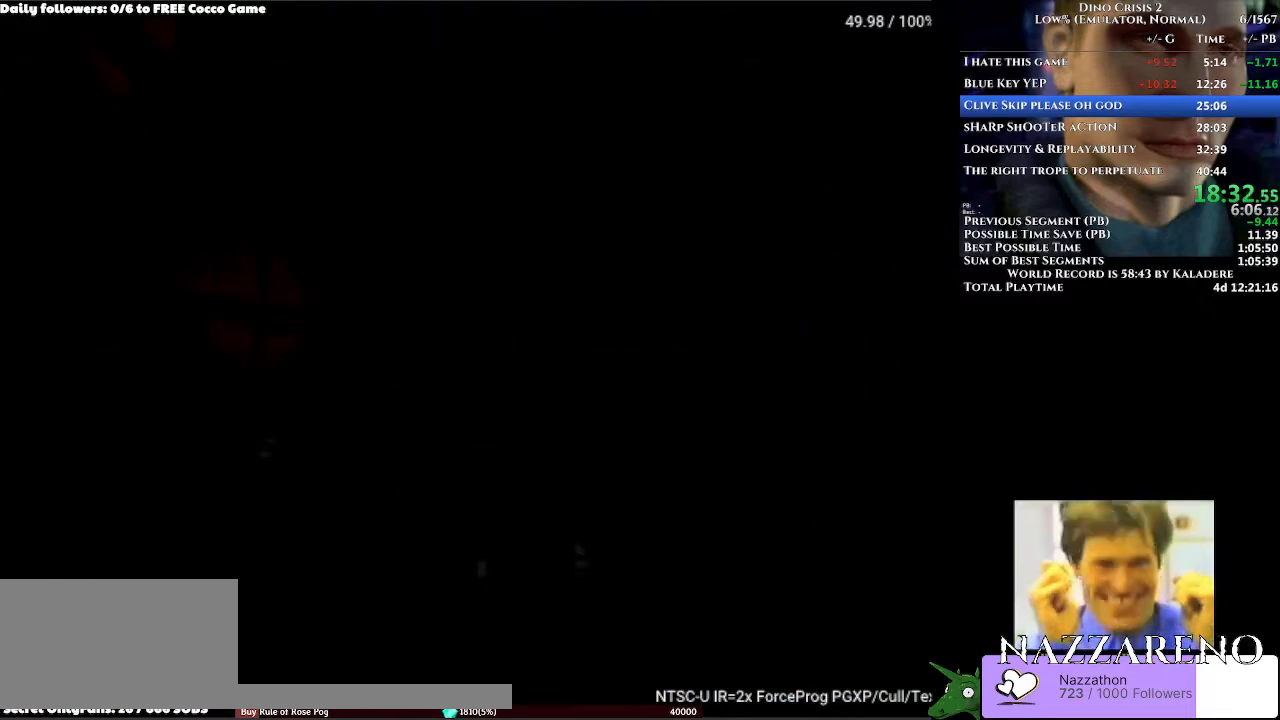
{"dt_ms": 500, "buttons": [], "left_stick": "center", "right_stick": "center", "events": []}
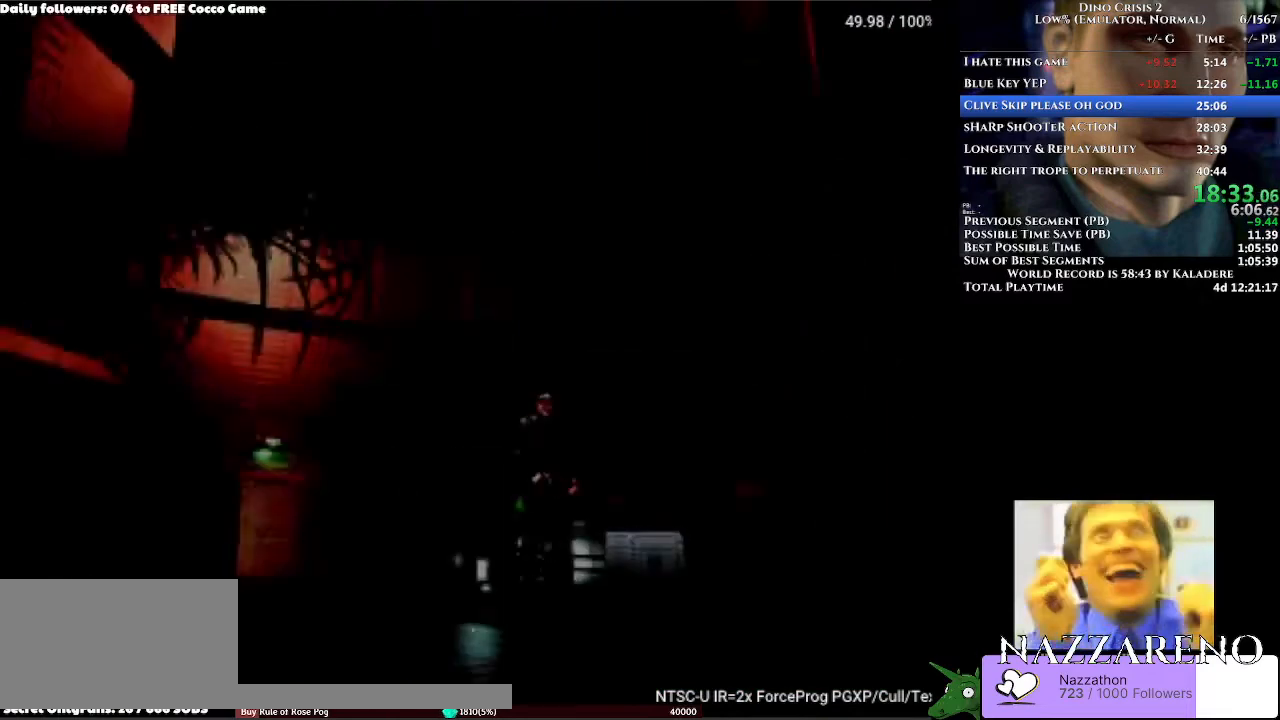
{"dt_ms": 500, "buttons": ["DPAD_UP", "DPAD_RIGHT"], "left_stick": "center", "right_stick": "center", "events": [[100, "DPAD_UP", "down"], [467, "DPAD_RIGHT", "down"]]}
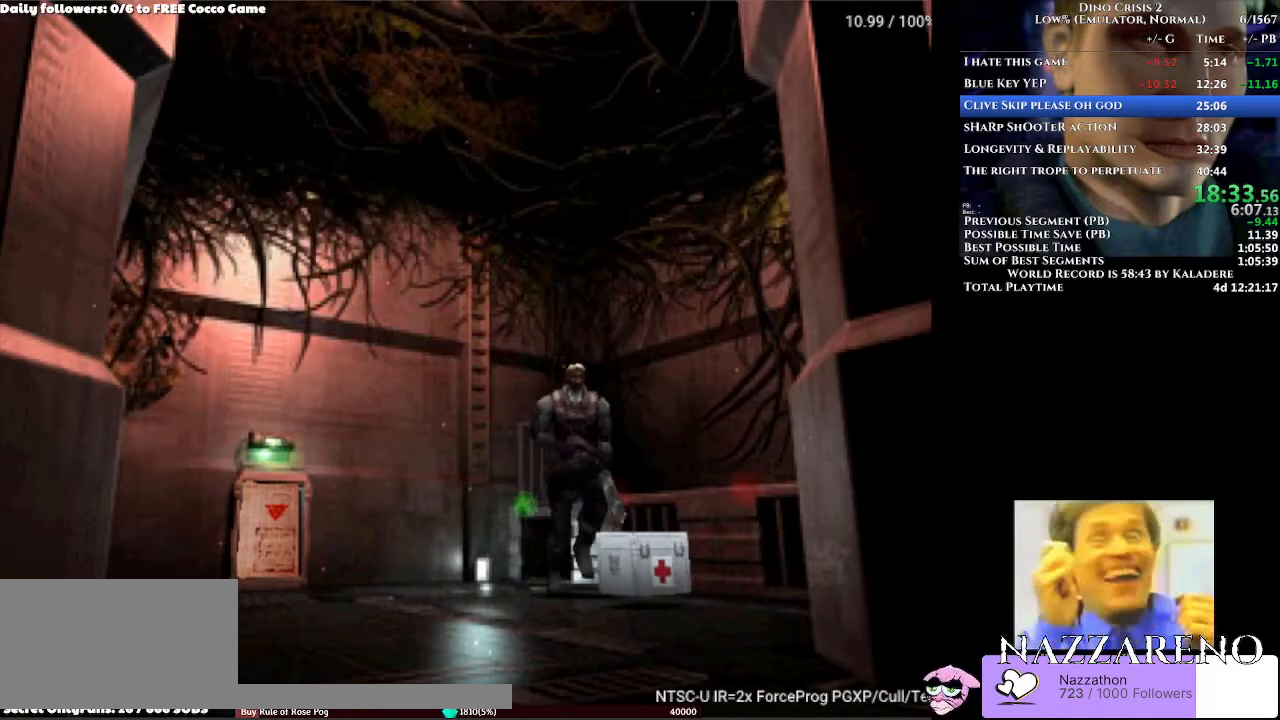
{"dt_ms": 500, "buttons": ["DPAD_UP", "DPAD_LEFT"], "left_stick": "center", "right_stick": "center", "events": [[133, "DPAD_RIGHT", "up"], [433, "DPAD_LEFT", "down"]]}
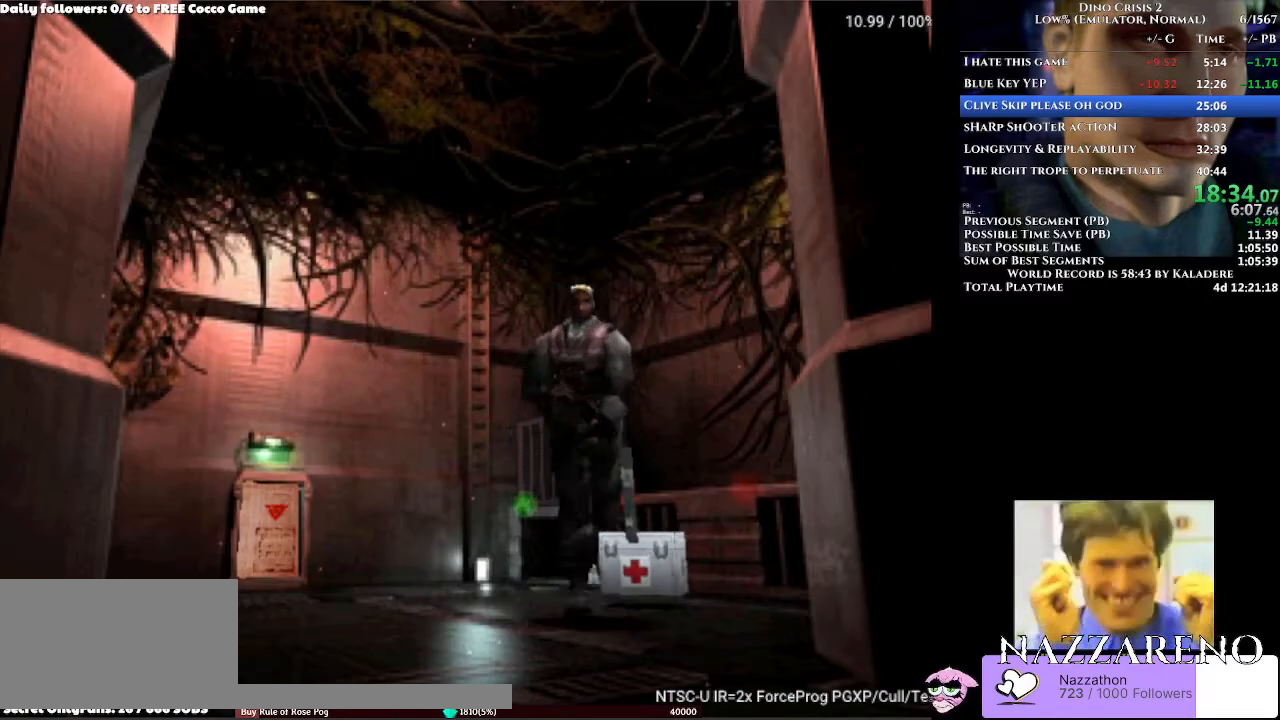
{"dt_ms": 500, "buttons": ["DPAD_UP", "DPAD_LEFT"], "left_stick": "center", "right_stick": "center", "events": [[167, "DPAD_LEFT", "up"], [267, "DPAD_LEFT", "down"]]}
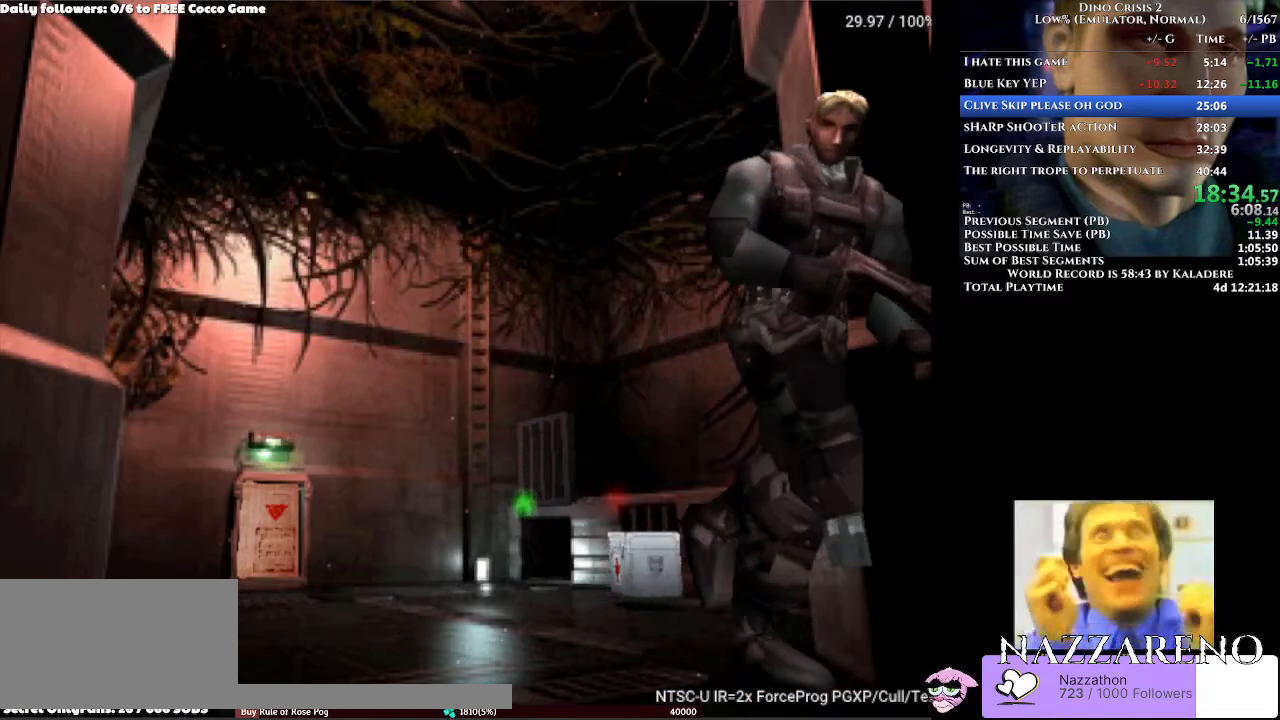
{"dt_ms": 500, "buttons": ["DPAD_UP"], "left_stick": "center", "right_stick": "center", "events": [[33, "DPAD_LEFT", "up"]]}
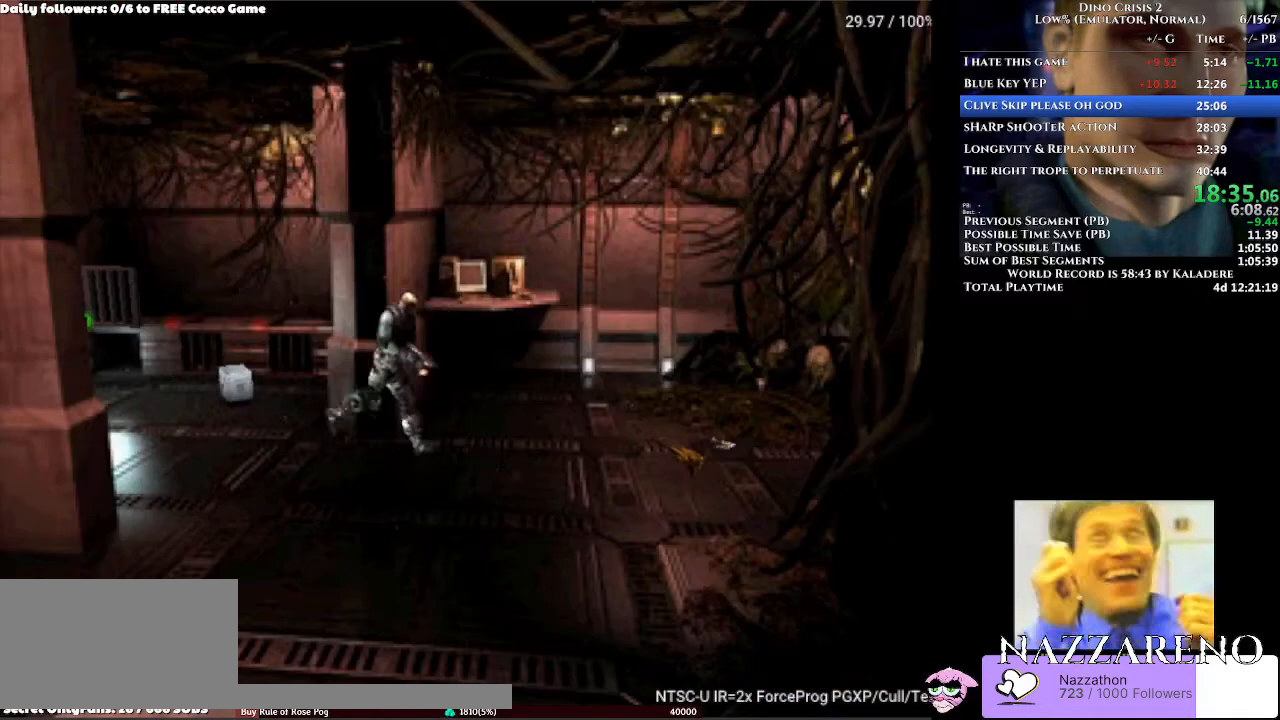
{"dt_ms": 500, "buttons": ["DPAD_UP", "DPAD_LEFT"], "left_stick": "center", "right_stick": "center", "events": [[100, "DPAD_RIGHT", "down"], [233, "DPAD_RIGHT", "up"], [300, "DPAD_LEFT", "down"]]}
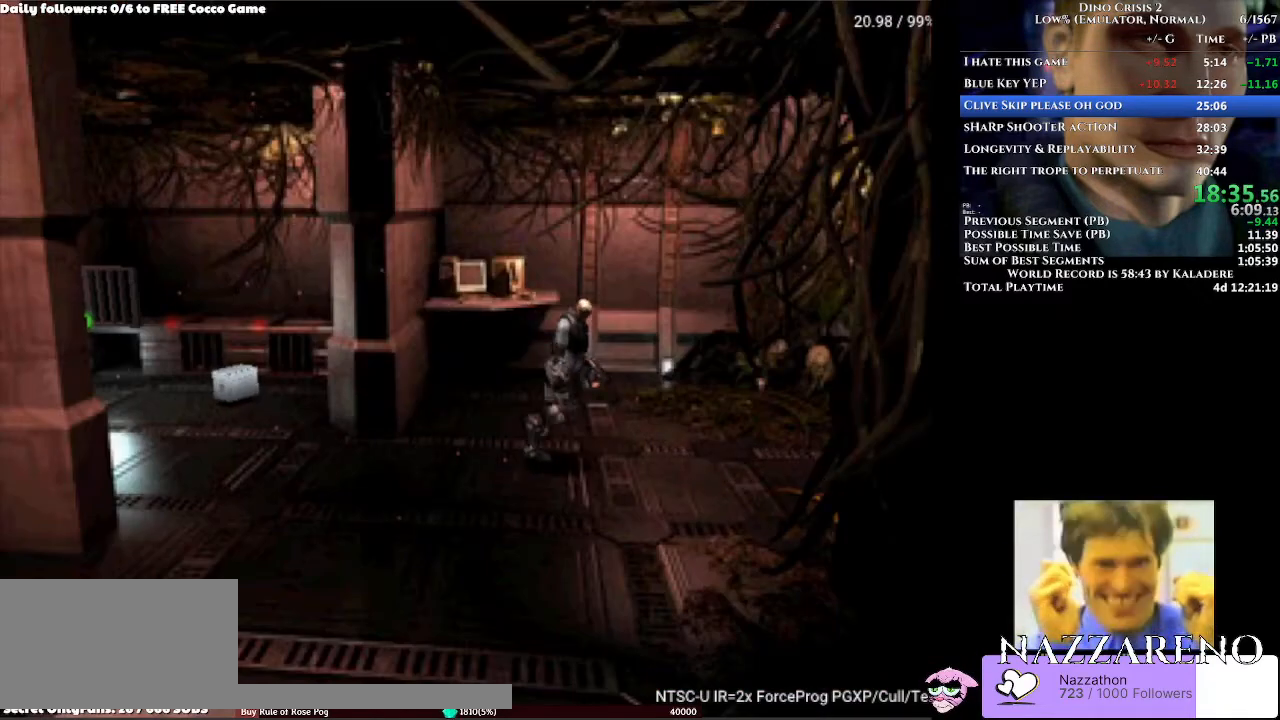
{"dt_ms": 500, "buttons": ["DPAD_UP"], "left_stick": "center", "right_stick": "center", "events": [[100, "DPAD_LEFT", "up"]]}
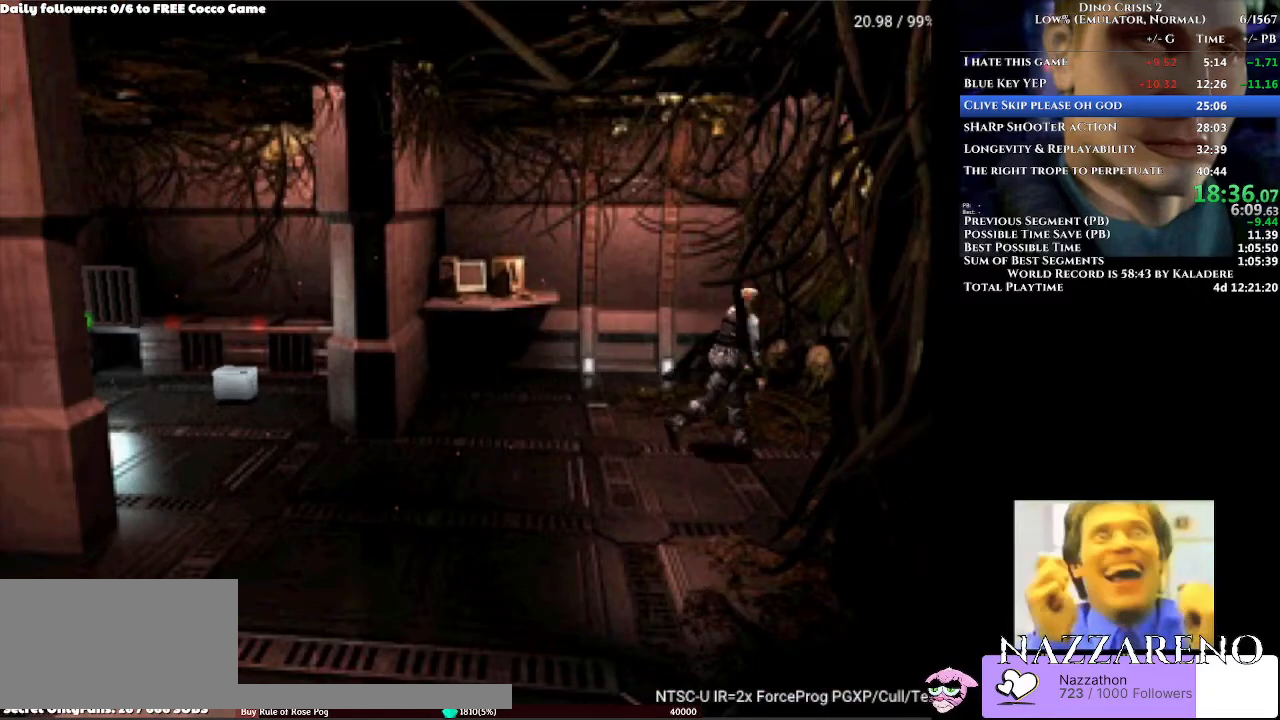
{"dt_ms": 500, "buttons": ["DPAD_UP"], "left_stick": "center", "right_stick": "center", "events": []}
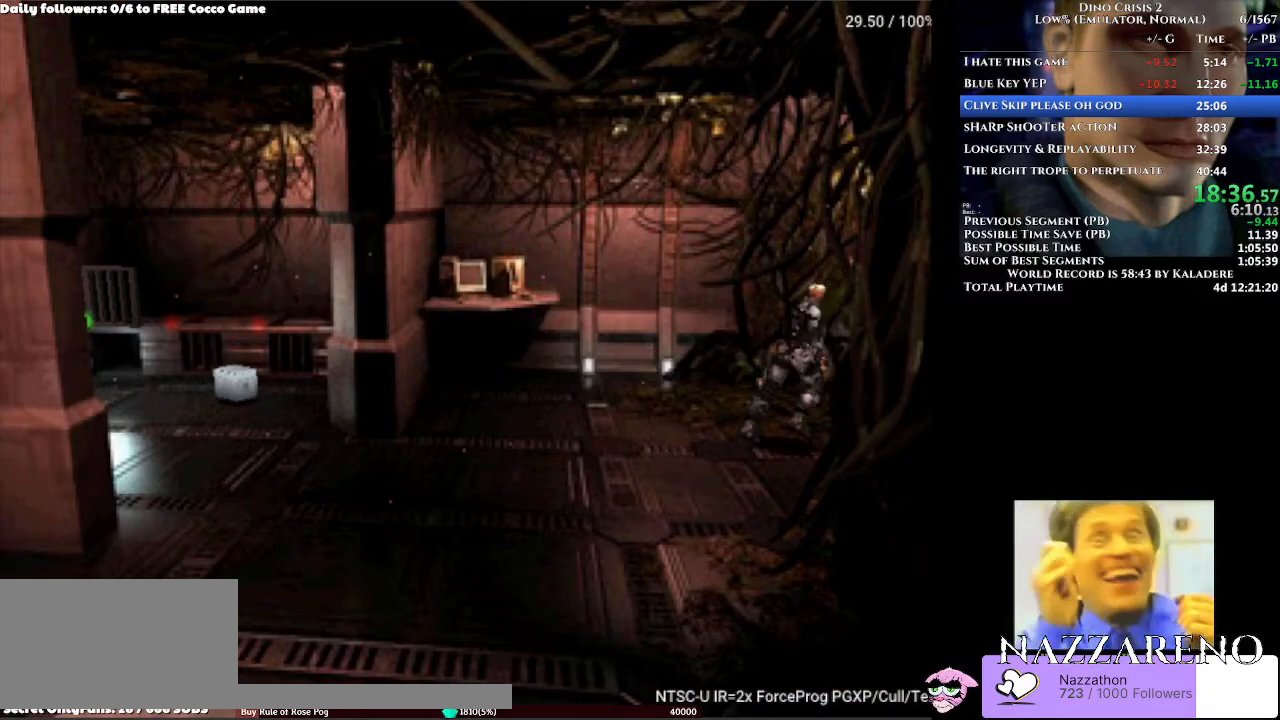
{"dt_ms": 500, "buttons": ["DPAD_UP", "DPAD_LEFT"], "left_stick": "center", "right_stick": "center", "events": [[500, "DPAD_LEFT", "down"]]}
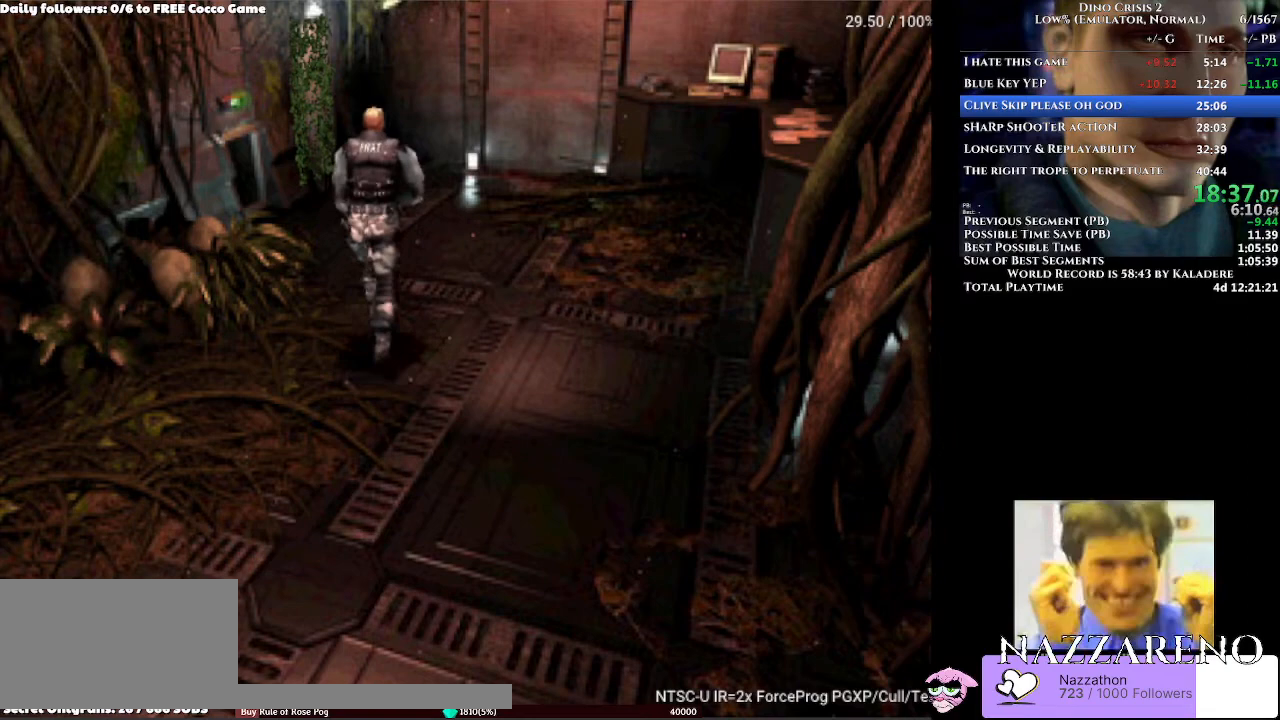
{"dt_ms": 500, "buttons": ["DPAD_UP", "DPAD_LEFT"], "left_stick": "center", "right_stick": "center", "events": [[133, "DPAD_LEFT", "up"], [367, "DPAD_LEFT", "down"]]}
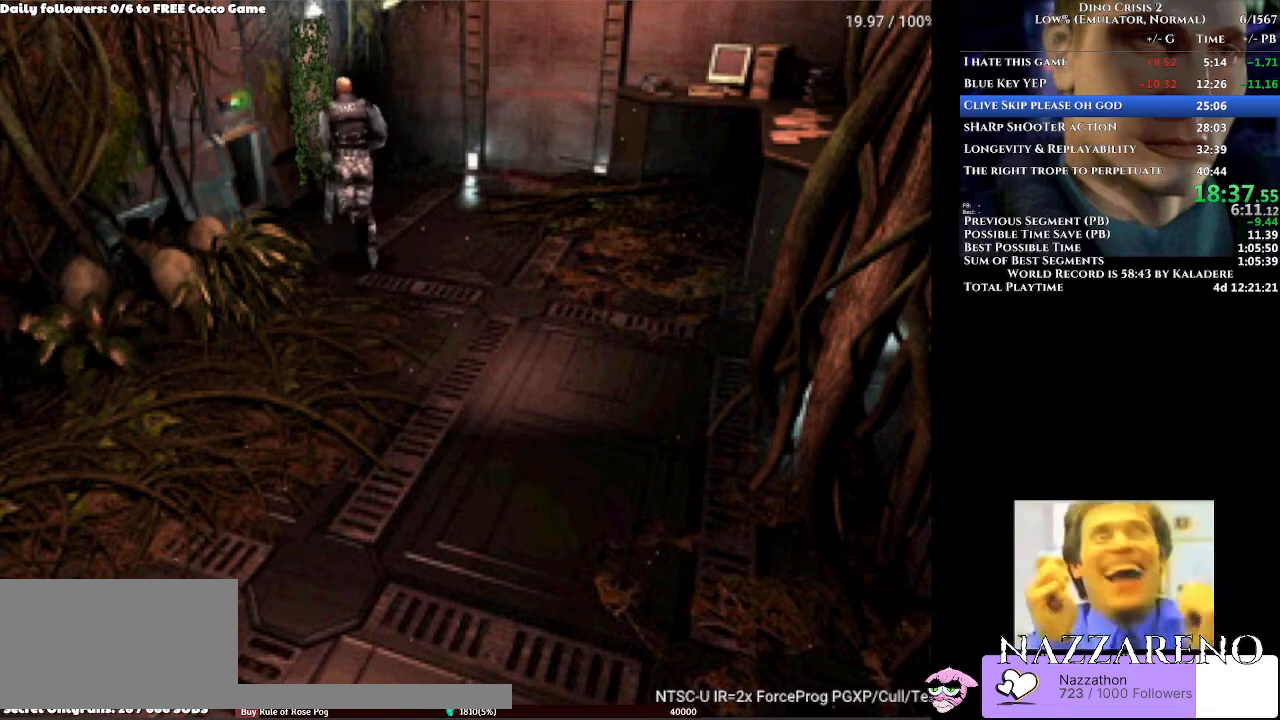
{"dt_ms": 500, "buttons": ["DPAD_UP"], "left_stick": "center", "right_stick": "center", "events": [[167, "DPAD_LEFT", "up"]]}
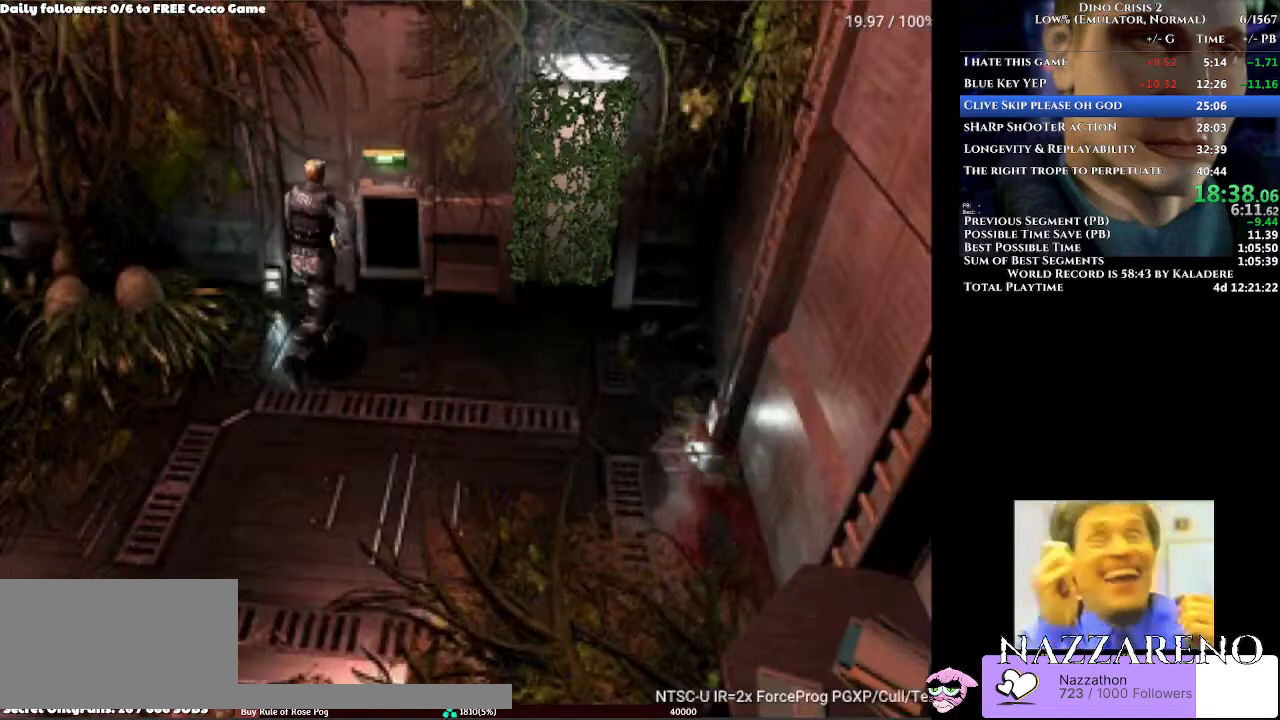
{"dt_ms": 500, "buttons": [], "left_stick": "center", "right_stick": "center"}
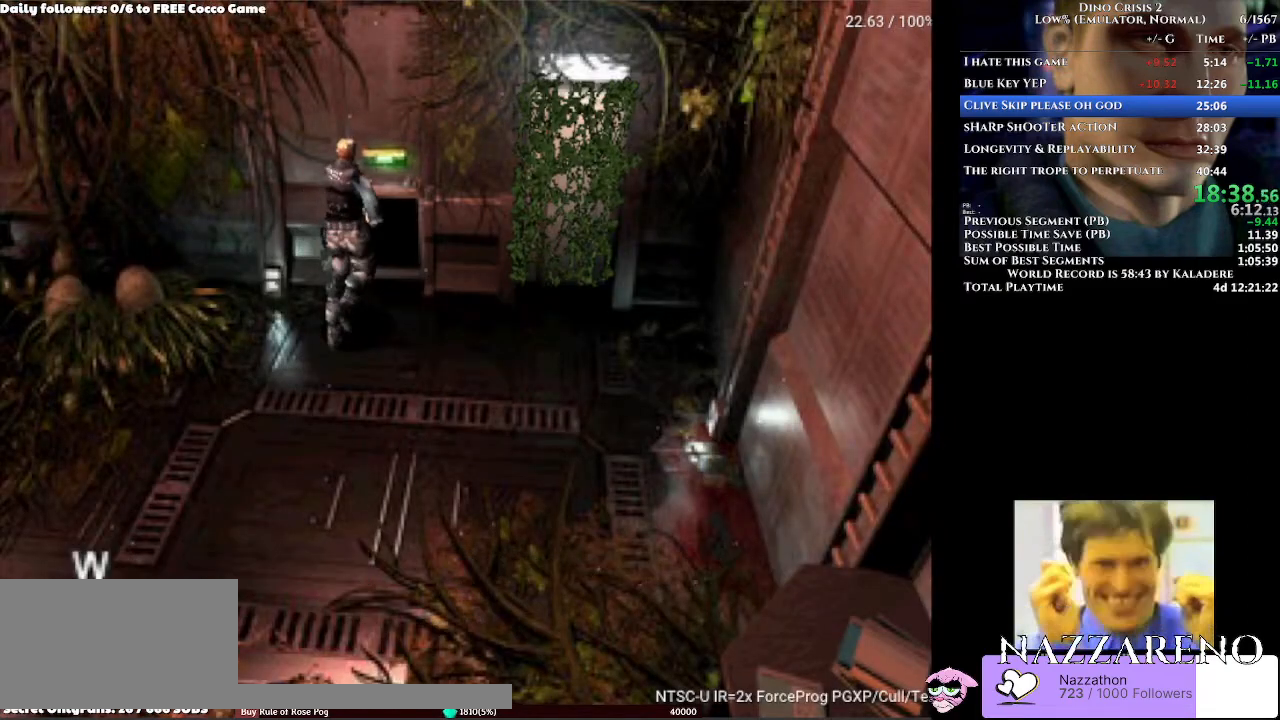
{"dt_ms": 500, "buttons": [], "left_stick": "center", "right_stick": "center", "events": [[133, "A", "down"], [233, "A", "up"]]}
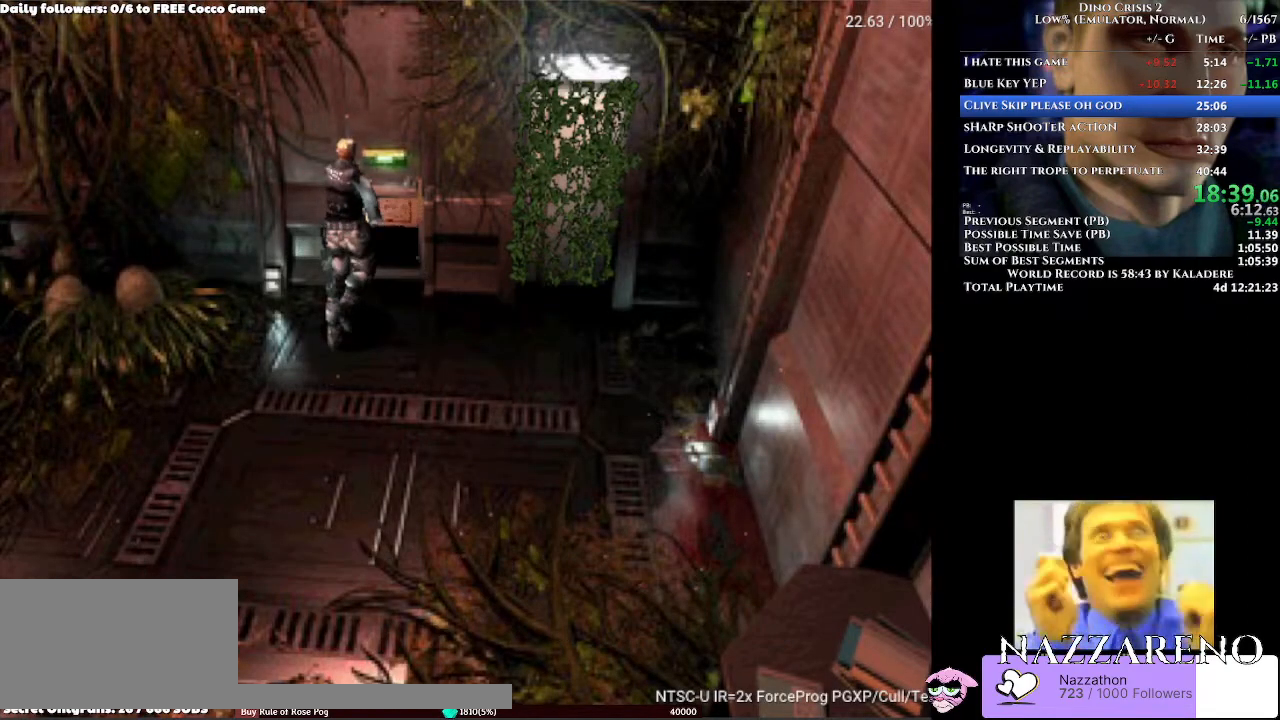
{"dt_ms": 500, "buttons": [], "left_stick": "center", "right_stick": "center", "events": []}
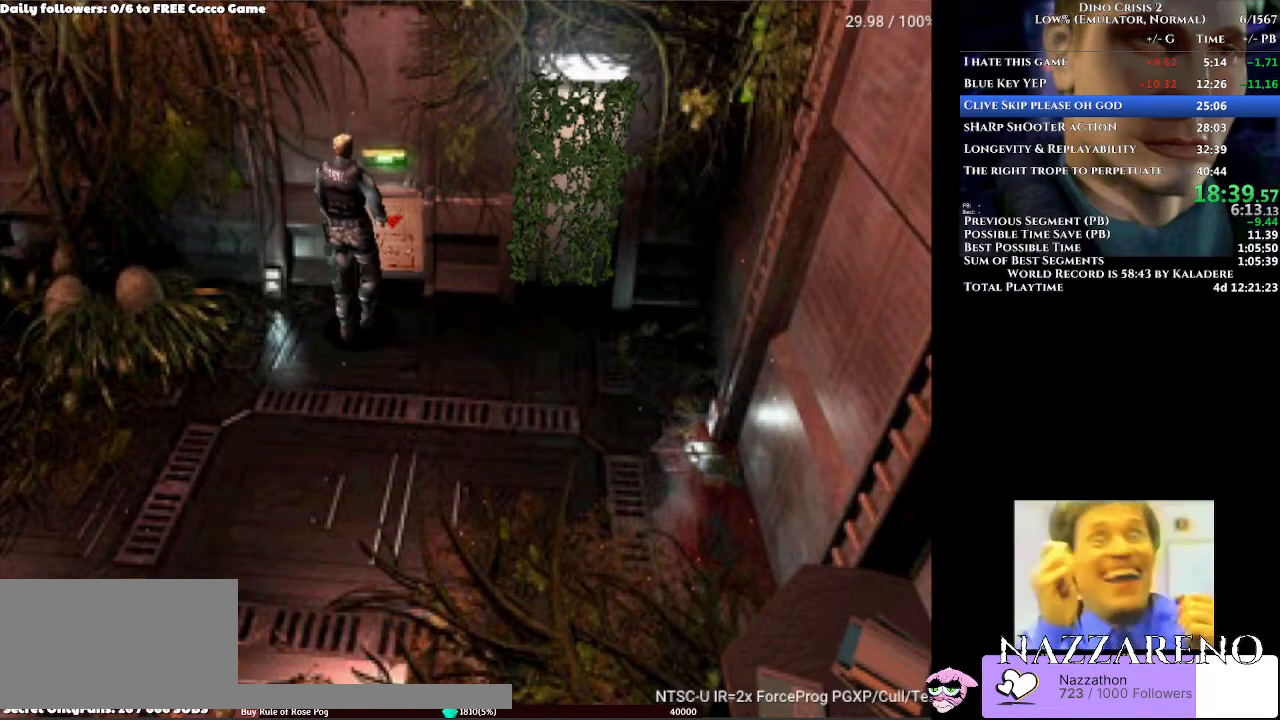
{"dt_ms": 500, "buttons": ["DPAD_UP"], "left_stick": "center", "right_stick": "center", "events": [[133, "DPAD_UP", "down"]]}
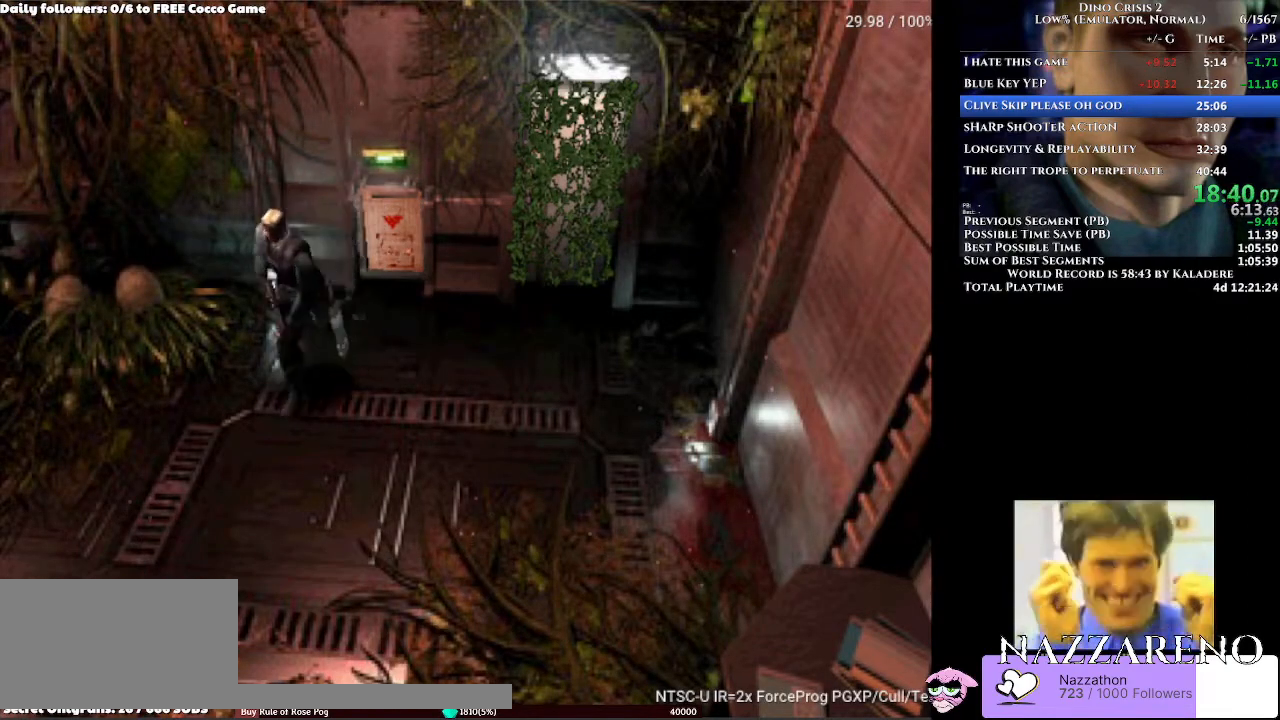
{"dt_ms": 500, "buttons": ["DPAD_UP", "DPAD_RIGHT"], "left_stick": "center", "right_stick": "center", "events": [[67, "DPAD_RIGHT", "down"]]}
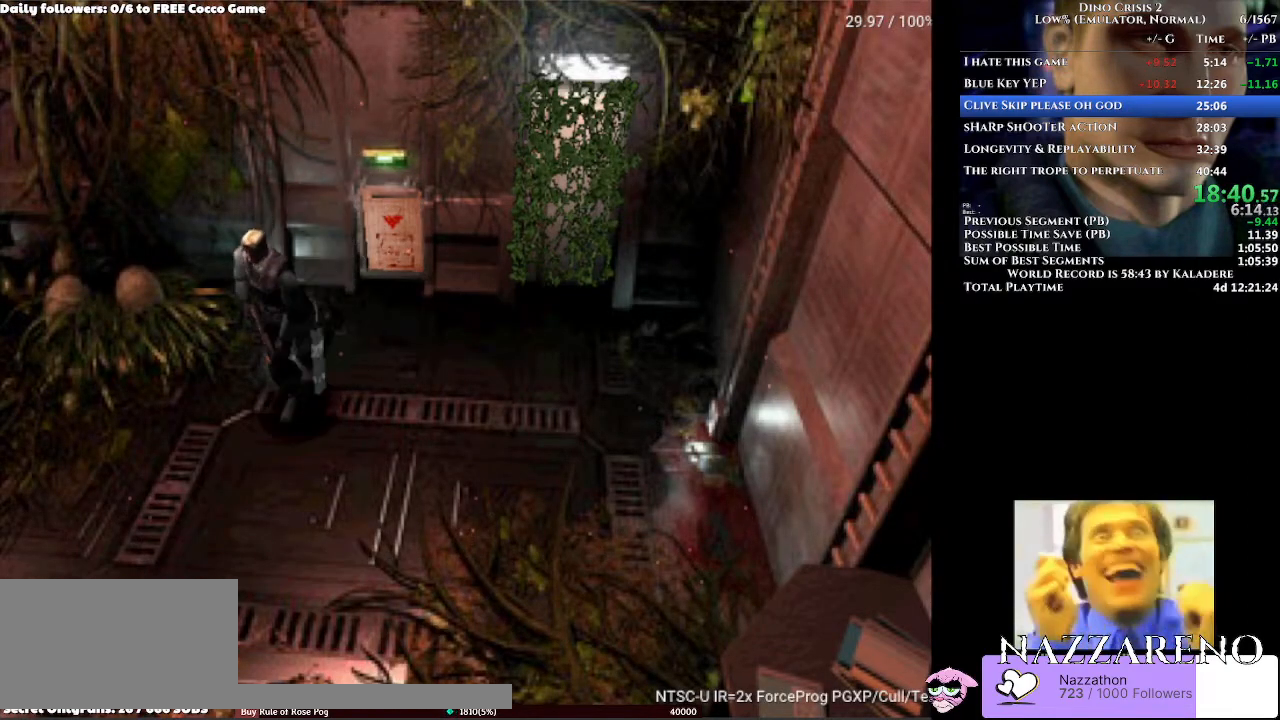
{"dt_ms": 500, "buttons": ["DPAD_UP", "DPAD_RIGHT"], "left_stick": "center", "right_stick": "center", "events": [[267, "DPAD_RIGHT", "up"], [367, "DPAD_RIGHT", "down"]]}
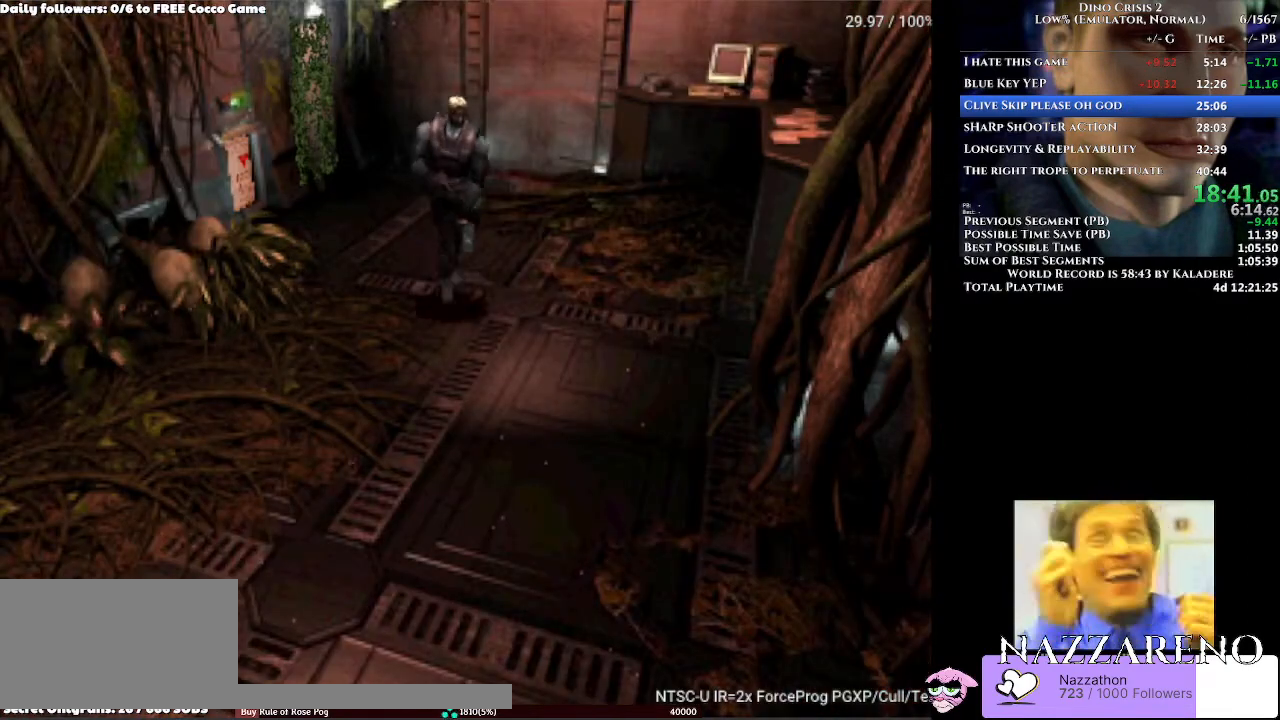
{"dt_ms": 500, "buttons": ["DPAD_UP", "DPAD_LEFT"], "left_stick": "center", "right_stick": "center", "events": [[67, "DPAD_RIGHT", "up"], [467, "DPAD_LEFT", "down"]]}
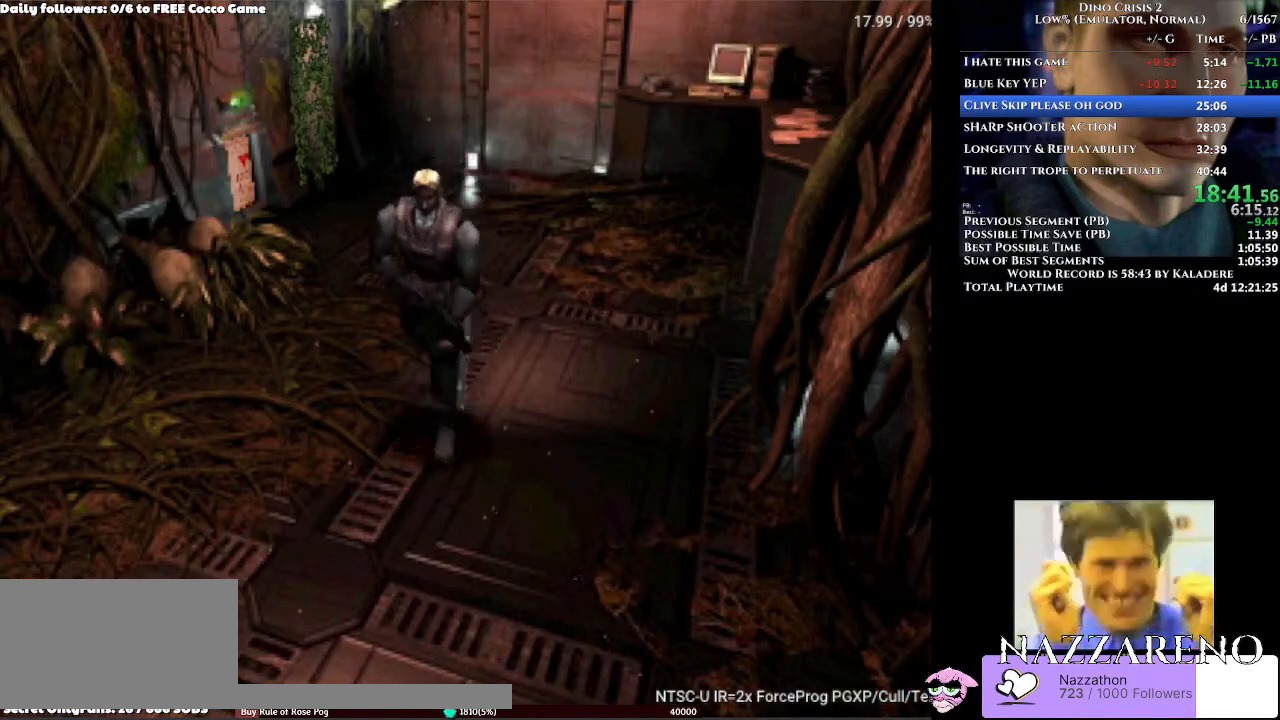
{"dt_ms": 500, "buttons": ["DPAD_UP"], "left_stick": "center", "right_stick": "center", "events": [[67, "B", "down"], [133, "B", "up"], [133, "DPAD_LEFT", "up"], [200, "DPAD_UP", "up"], [300, "DPAD_UP", "down"]]}
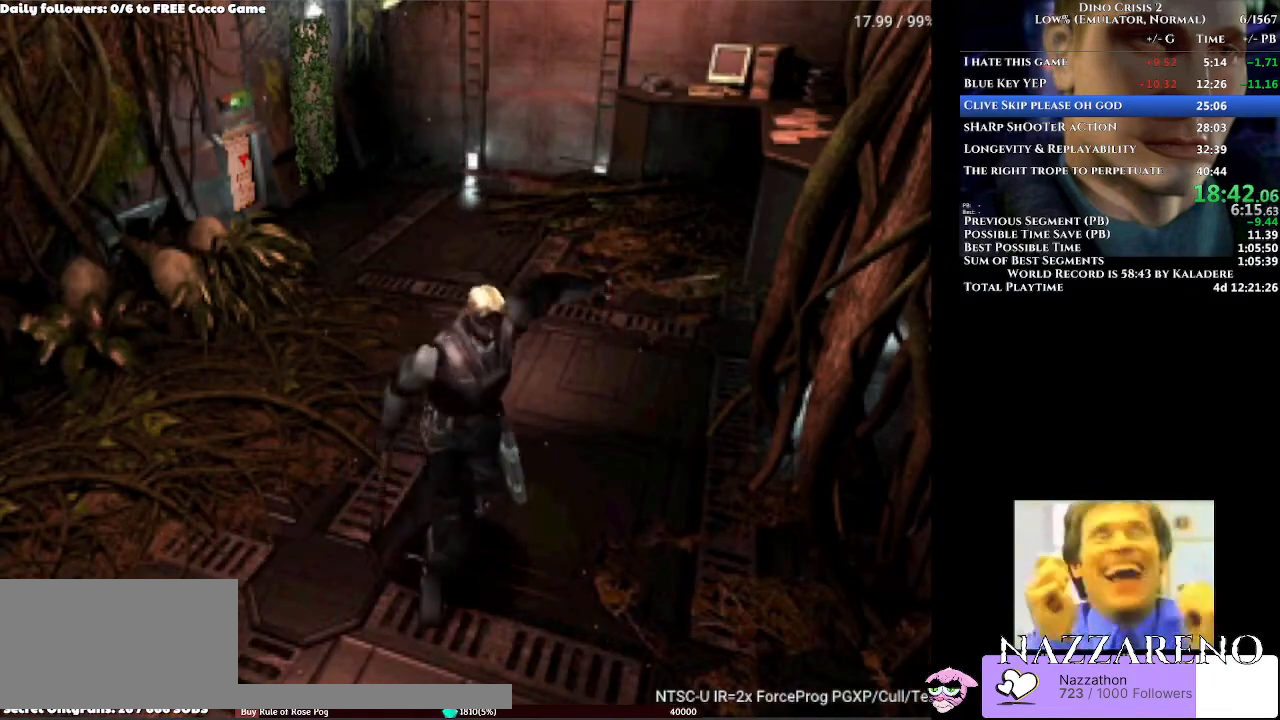
{"dt_ms": 500, "buttons": ["DPAD_UP"], "left_stick": "center", "right_stick": "center", "events": []}
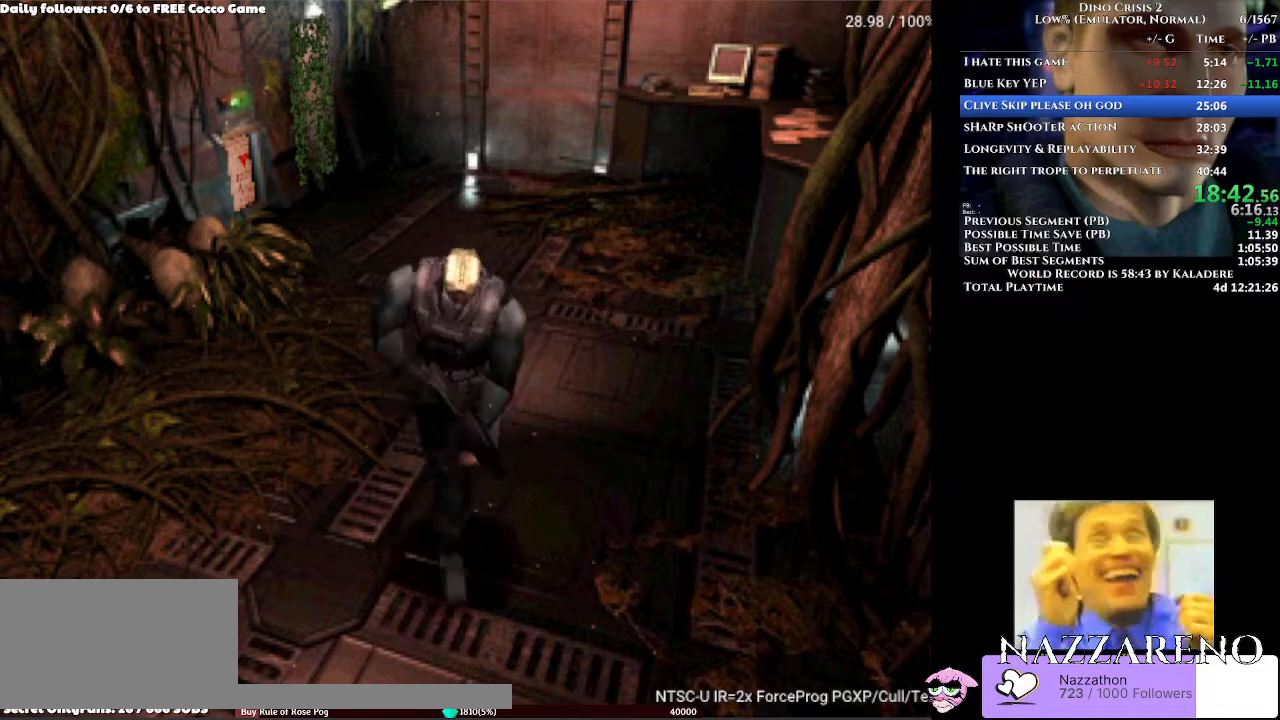
{"dt_ms": 500, "buttons": ["DPAD_UP", "DPAD_RIGHT"], "left_stick": "center", "right_stick": "center", "events": [[67, "DPAD_RIGHT", "down"], [267, "DPAD_RIGHT", "up"], [467, "DPAD_RIGHT", "down"]]}
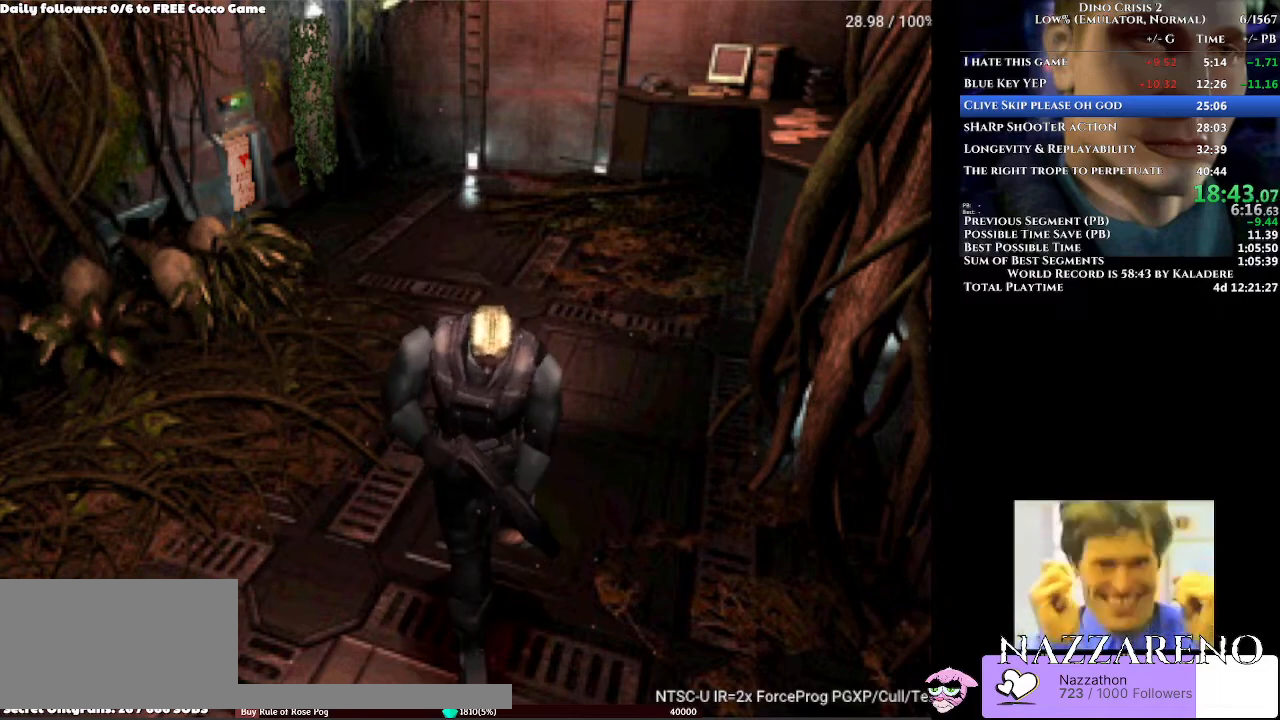
{"dt_ms": 500, "buttons": ["DPAD_UP"], "left_stick": "center", "right_stick": "center"}
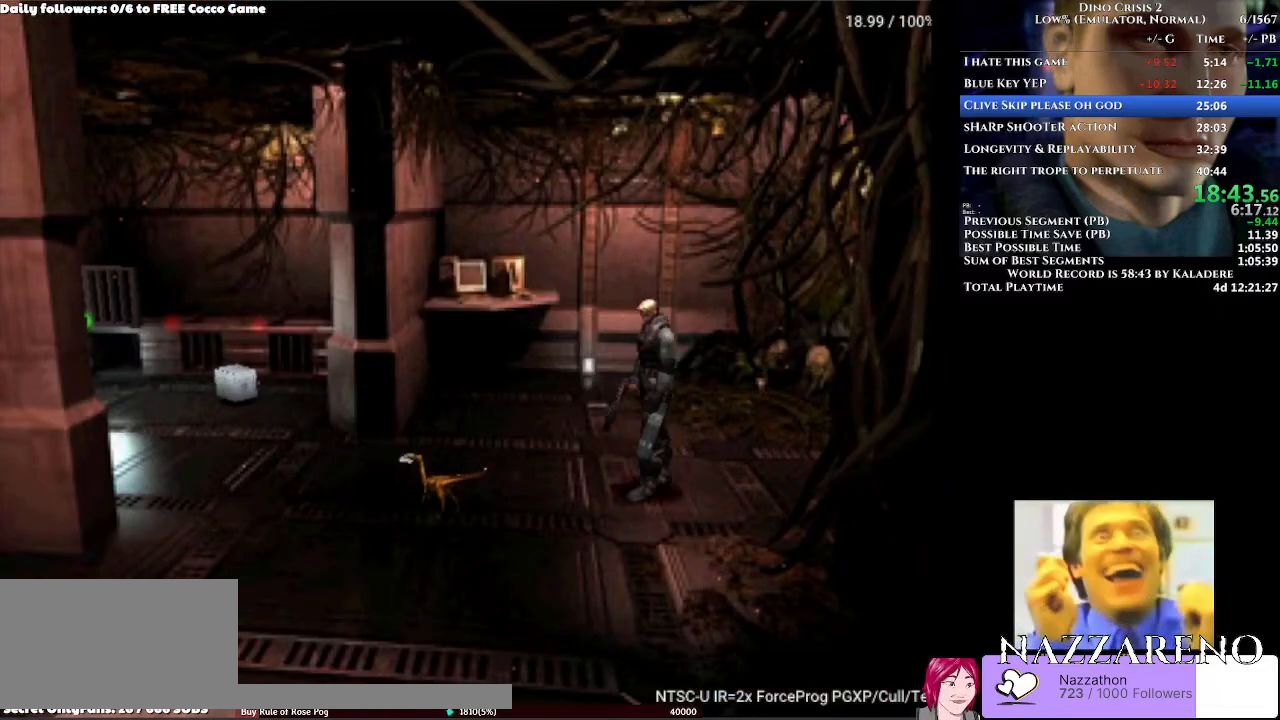
{"dt_ms": 500, "buttons": ["DPAD_UP"], "left_stick": "center", "right_stick": "center", "events": []}